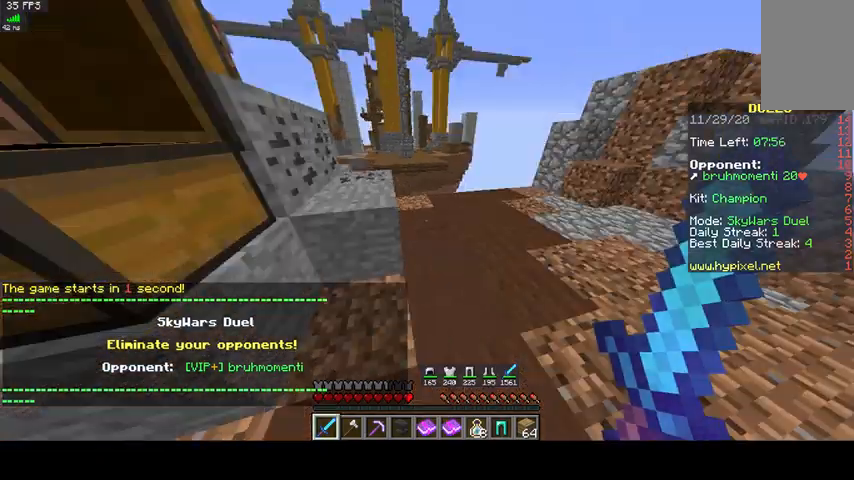
Gameplay with keyboard and mouse; each line is a JSON object with the keys and mouse buttons held at the frame after it. "events" lists presses ("down") and releases ("up") of "a", "d", "s", "space", "w", "mouse_left" and "mouse_right" between this image and that frame as [ms after this image, input, new state], when the widget could be followed in between. "mouse_left", "mouse_right" = the "left", "right" buttons of the "mouse" list. No other keys are recorded. Fast repeated clicks can show as one long hold. Mouse movement is not recorded.
{"keys": ["w"], "mouse": [], "events": [[33, "w", "down"]]}
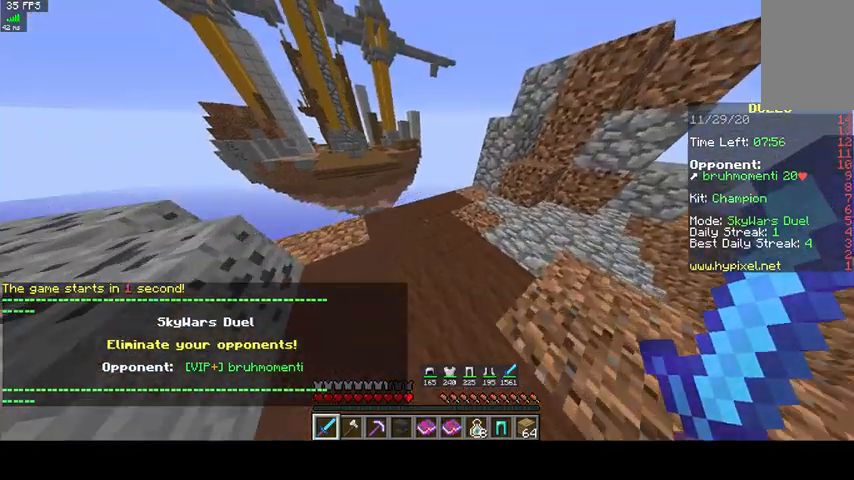
{"keys": [], "mouse": [], "events": [[433, "w", "up"]]}
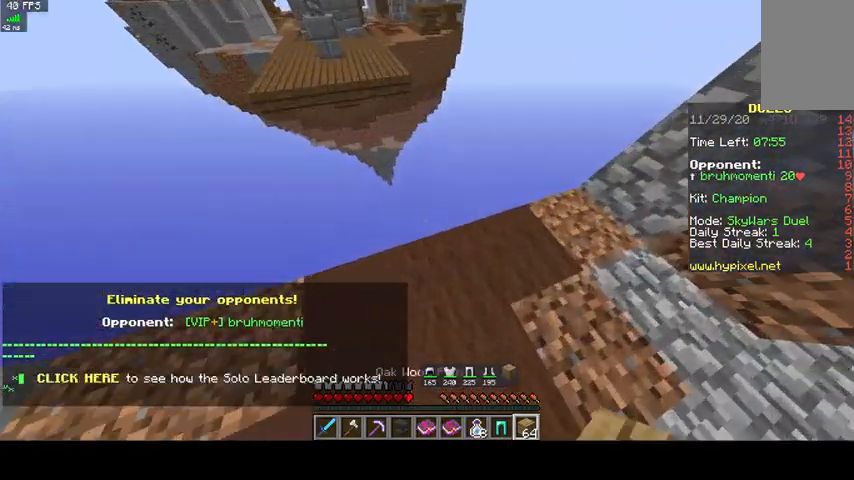
{"keys": [], "mouse": [], "events": [[233, "w", "down"], [333, "w", "up"]]}
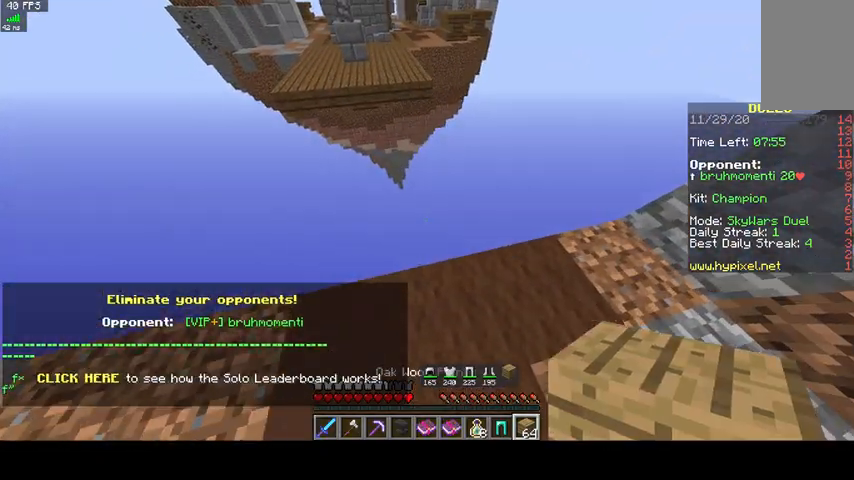
{"keys": ["d", "w"], "mouse": [], "events": [[200, "w", "down"], [467, "d", "down"]]}
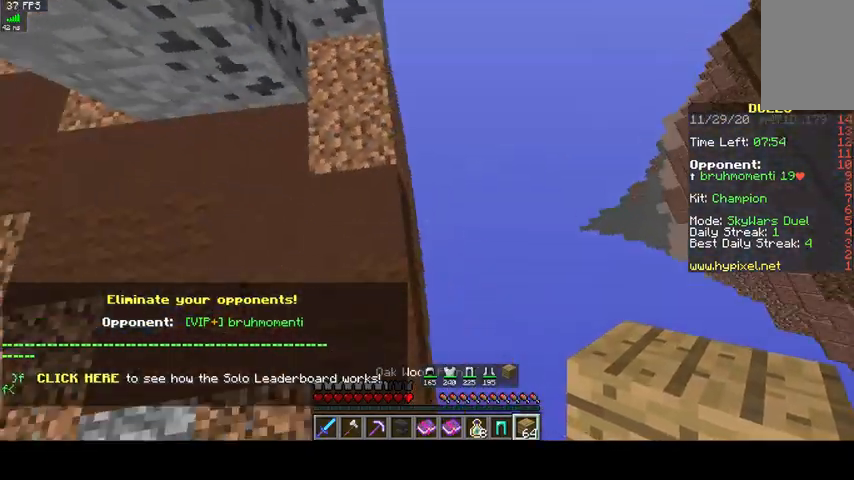
{"keys": ["d", "s"], "mouse": ["right"], "events": [[167, "w", "up"], [200, "s", "down"], [267, "mouse_right", "down"]]}
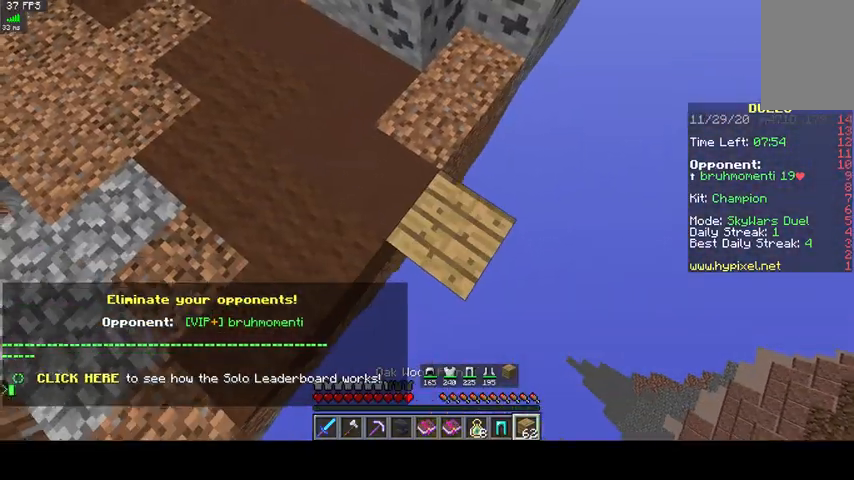
{"keys": ["d", "s"], "mouse": ["right"], "events": []}
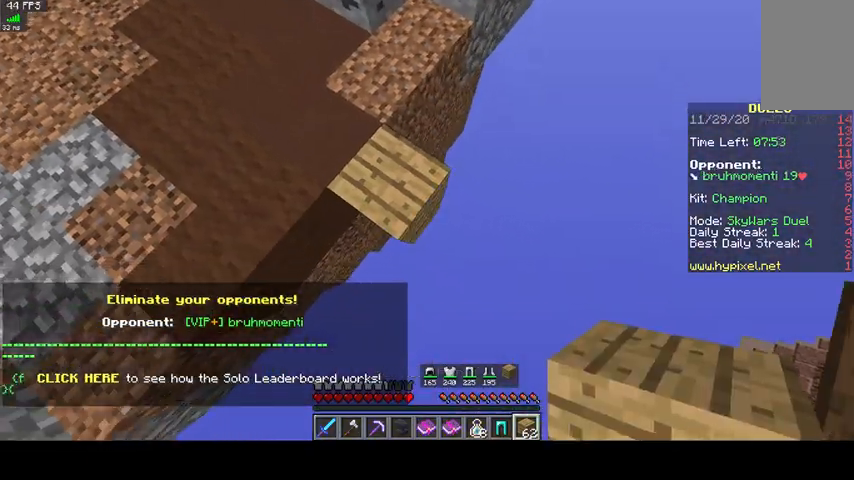
{"keys": ["d", "s"], "mouse": ["right"], "events": []}
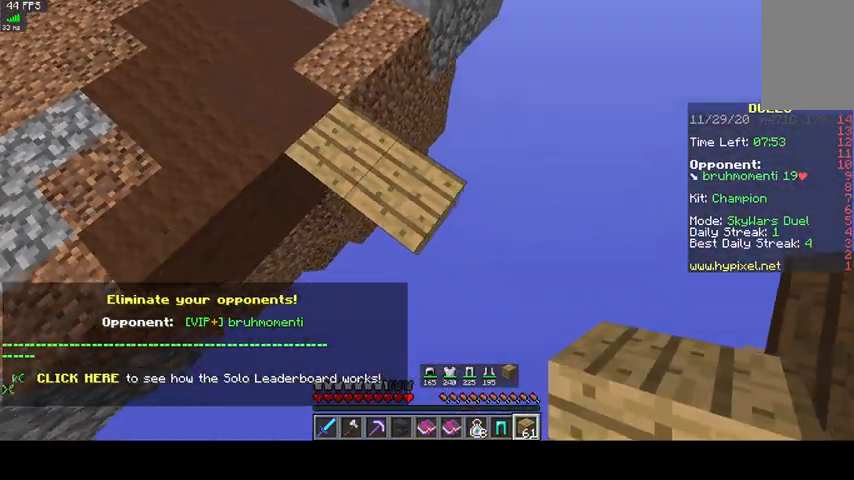
{"keys": ["d", "s"], "mouse": ["right"], "events": []}
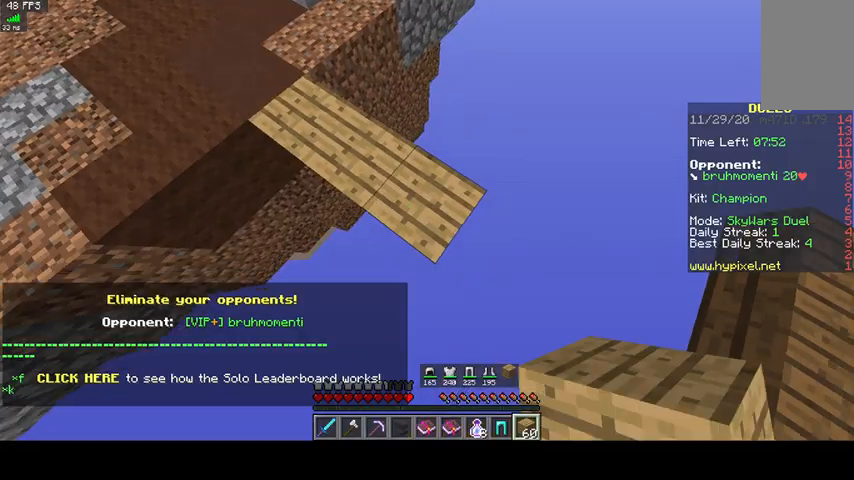
{"keys": [], "mouse": [], "events": [[500, "d", "up"], [500, "mouse_right", "up"], [500, "s", "up"]]}
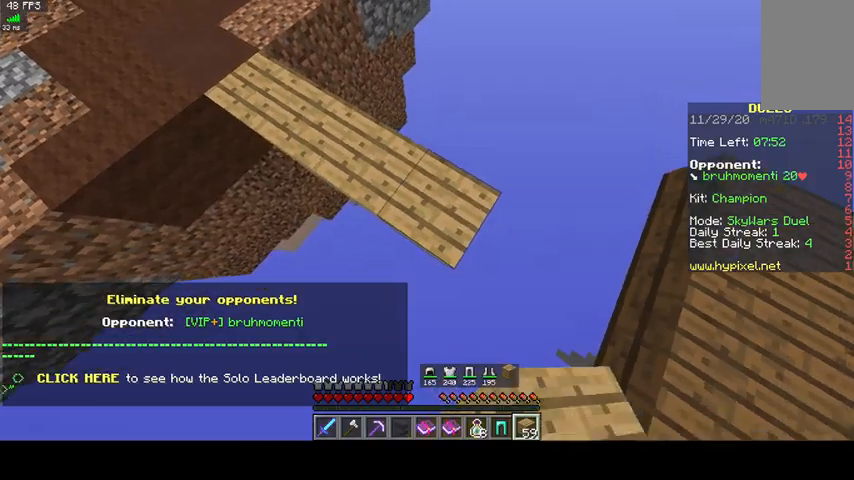
{"keys": ["a"], "mouse": ["right"], "events": [[67, "w", "down"], [100, "space", "down"], [367, "space", "up"], [367, "w", "up"], [500, "a", "down"], [500, "mouse_right", "down"]]}
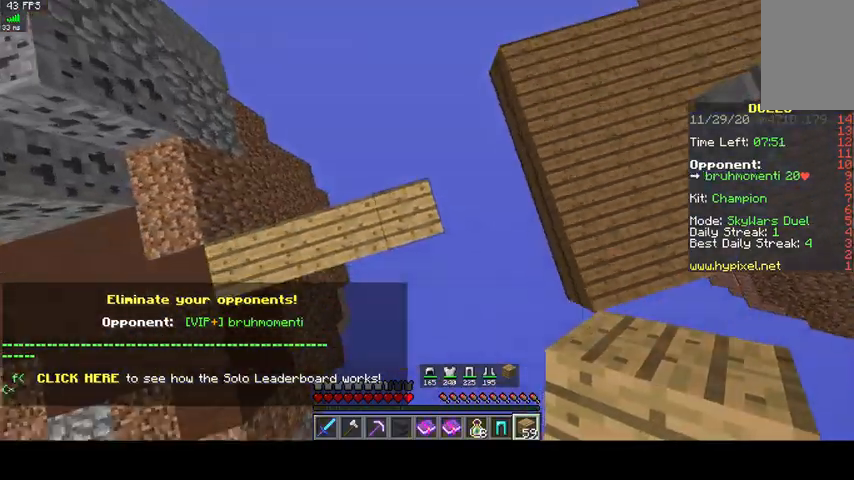
{"keys": [], "mouse": [], "events": [[167, "mouse_right", "up"], [267, "a", "up"]]}
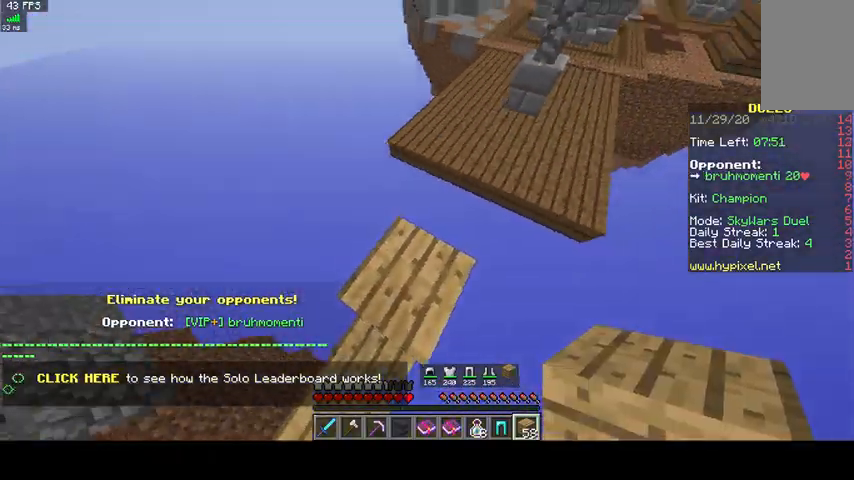
{"keys": ["space", "w"], "mouse": [], "events": [[100, "w", "down"], [233, "space", "down"]]}
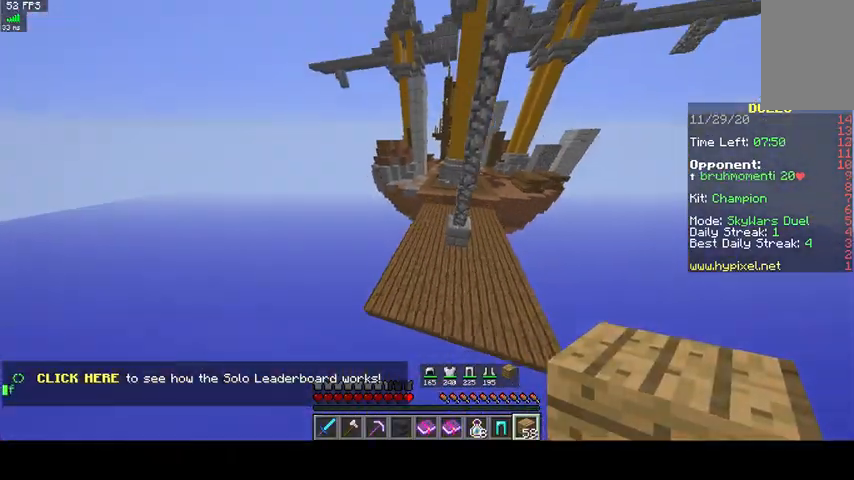
{"keys": ["w"], "mouse": [], "events": [[133, "space", "up"]]}
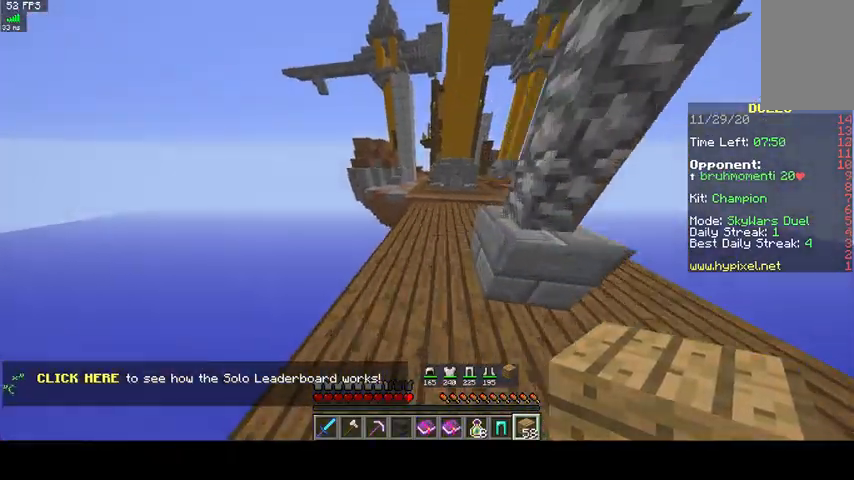
{"keys": ["w"], "mouse": ["right"], "events": [[367, "mouse_right", "down"]]}
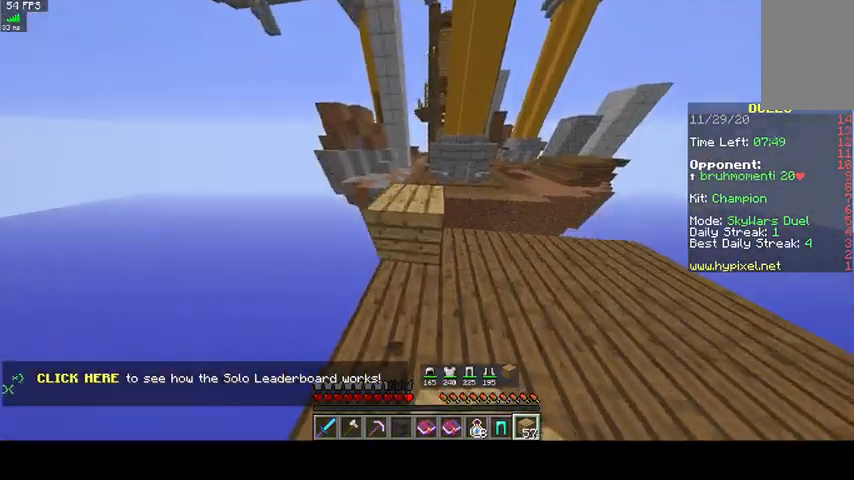
{"keys": ["w"], "mouse": [], "events": [[100, "mouse_right", "up"], [333, "space", "down"], [500, "space", "up"]]}
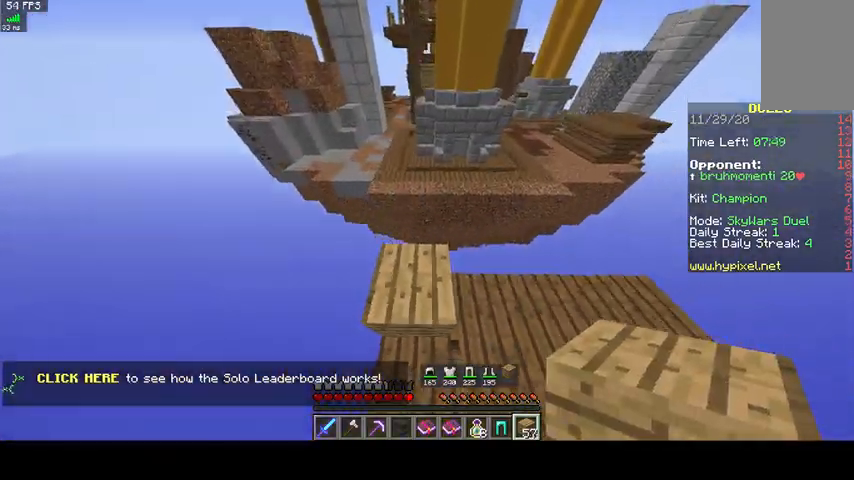
{"keys": ["space", "w"], "mouse": [], "events": [[433, "space", "down"]]}
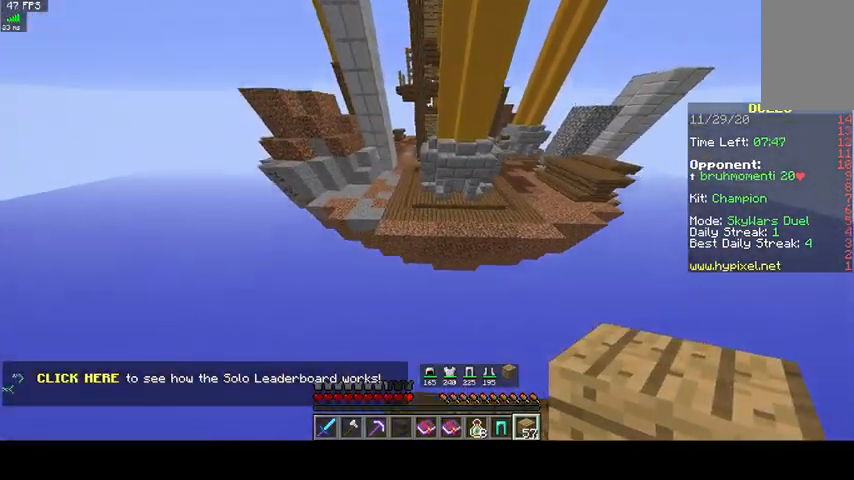
{"keys": ["w"], "mouse": [], "events": [[467, "space", "up"]]}
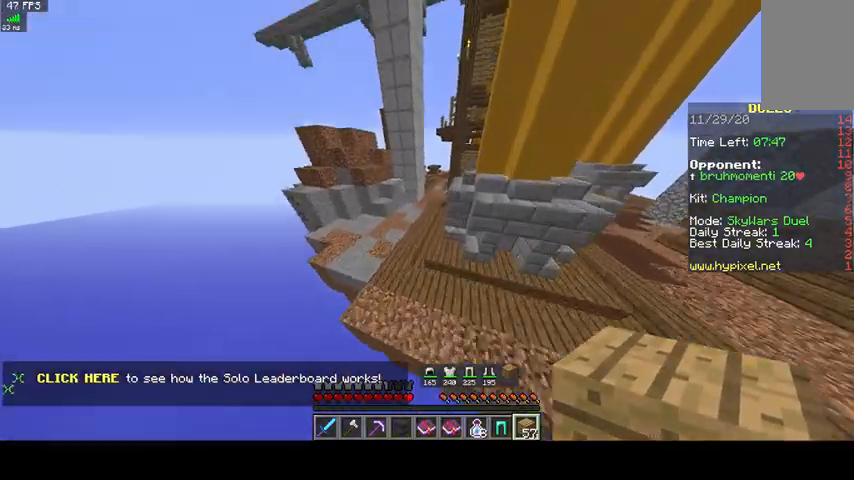
{"keys": ["space", "w"], "mouse": [], "events": [[400, "space", "down"]]}
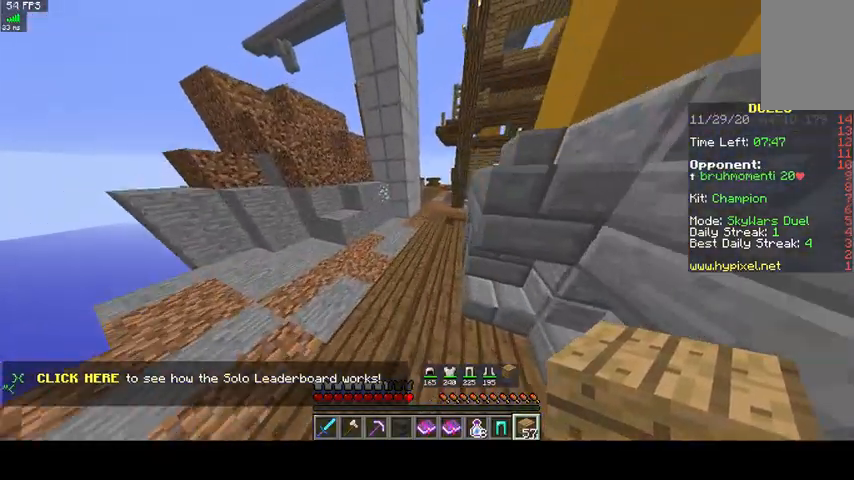
{"keys": ["w"], "mouse": [], "events": [[167, "space", "up"]]}
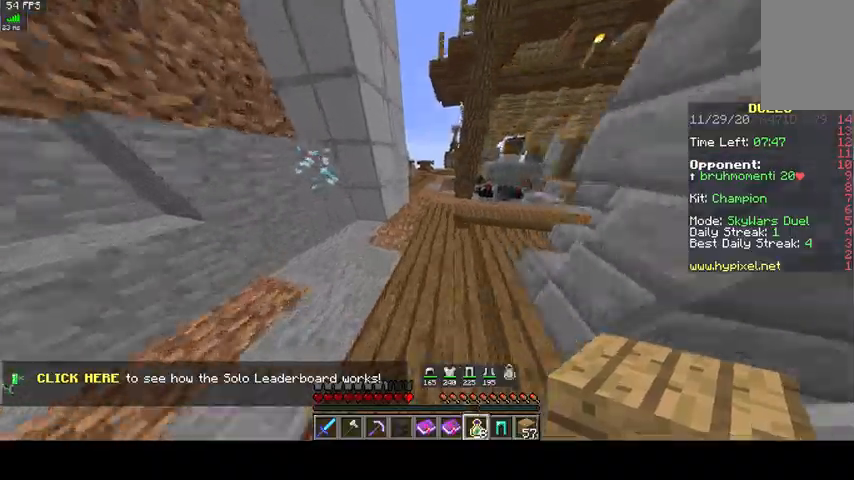
{"keys": ["w"], "mouse": ["right"], "events": [[467, "mouse_right", "down"]]}
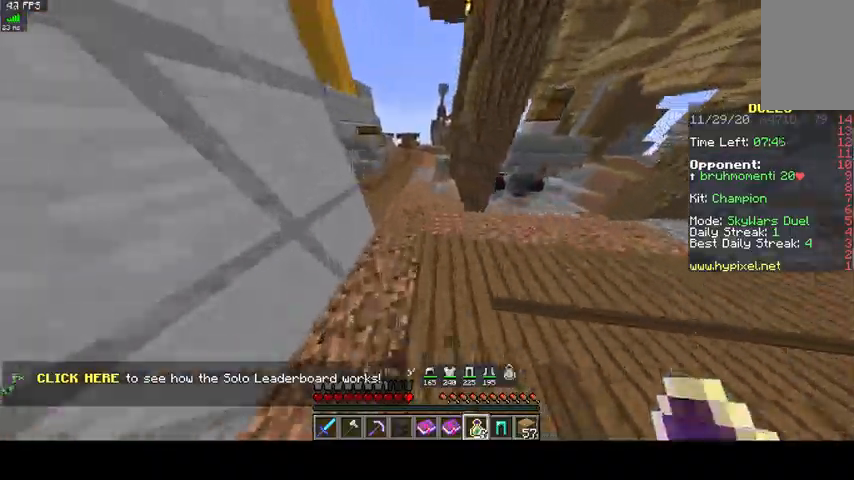
{"keys": ["w"], "mouse": ["right"], "events": []}
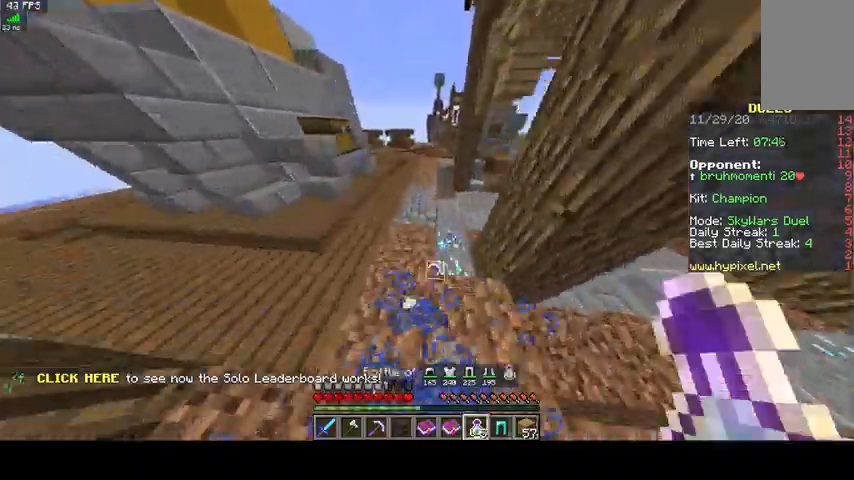
{"keys": ["w"], "mouse": ["right"], "events": []}
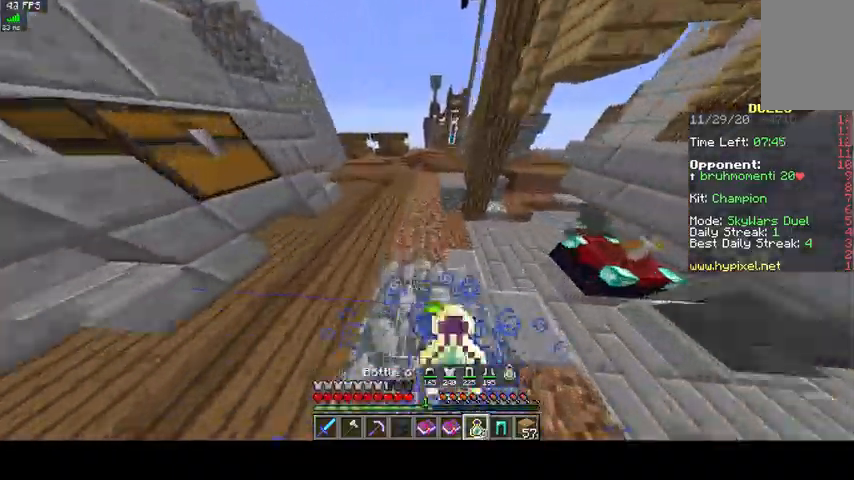
{"keys": ["w"], "mouse": ["right"], "events": []}
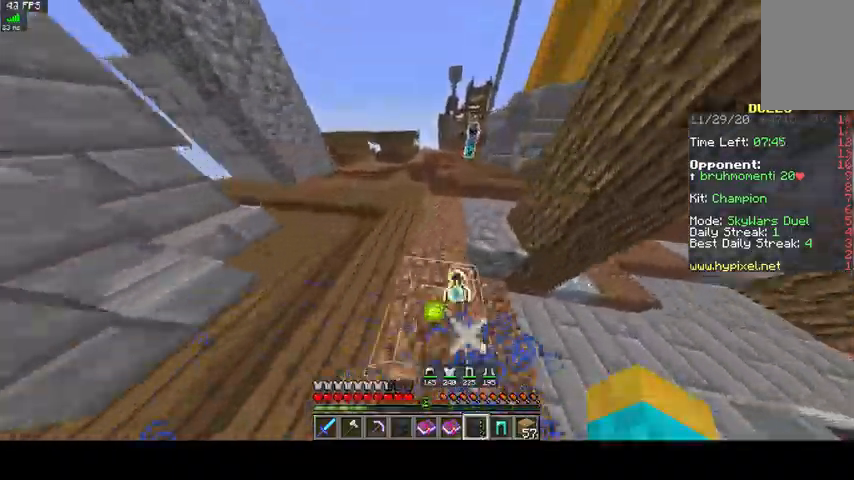
{"keys": ["w"], "mouse": ["left"], "events": [[433, "mouse_right", "up"], [467, "mouse_left", "down"]]}
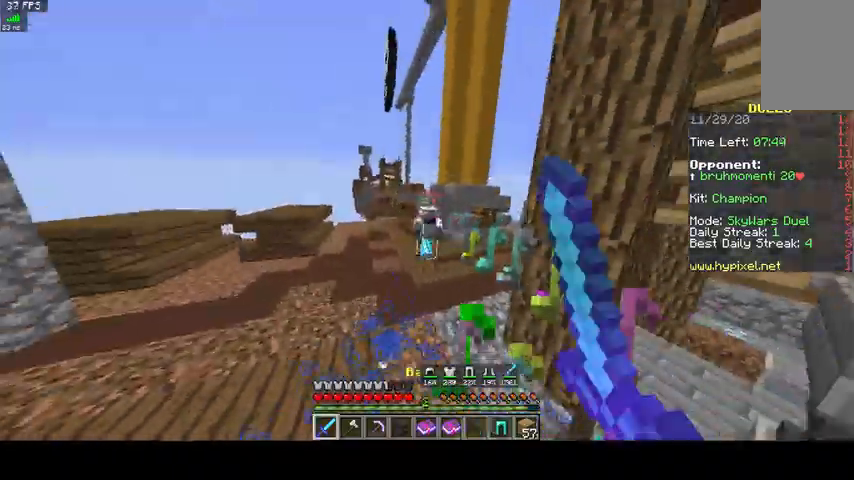
{"keys": ["w"], "mouse": ["left"], "events": []}
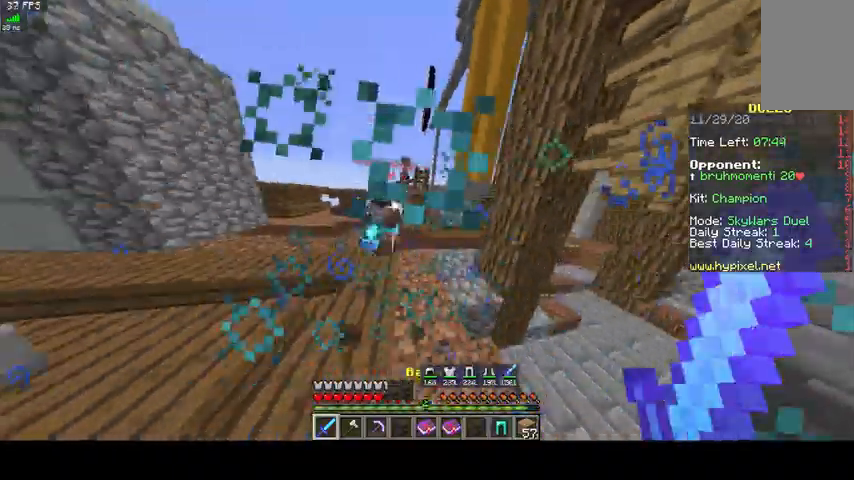
{"keys": ["w"], "mouse": ["left"], "events": []}
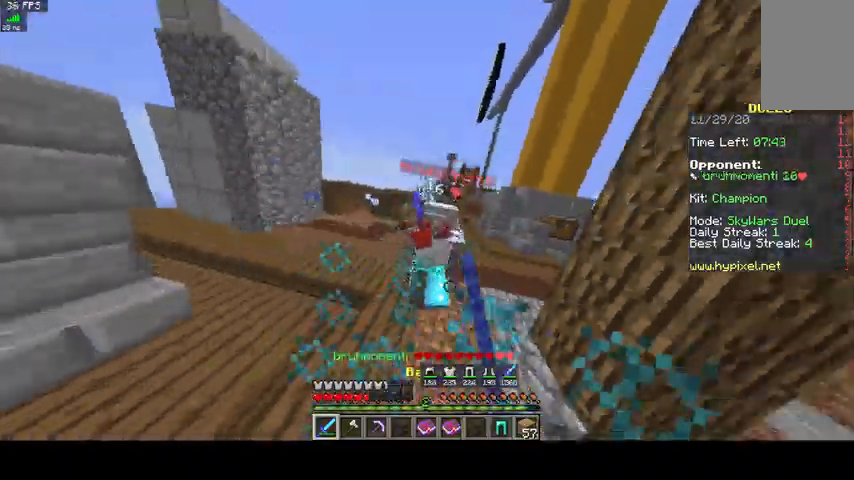
{"keys": ["w"], "mouse": ["left"], "events": []}
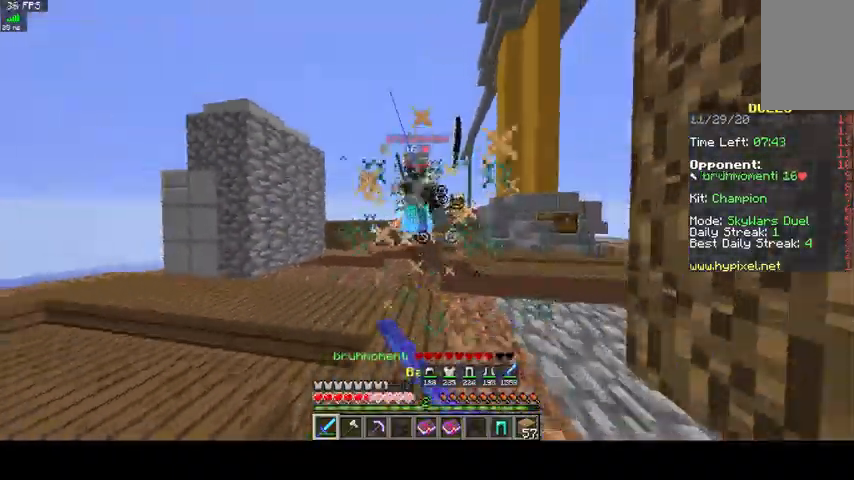
{"keys": ["a", "w"], "mouse": ["left"], "events": [[400, "a", "down"]]}